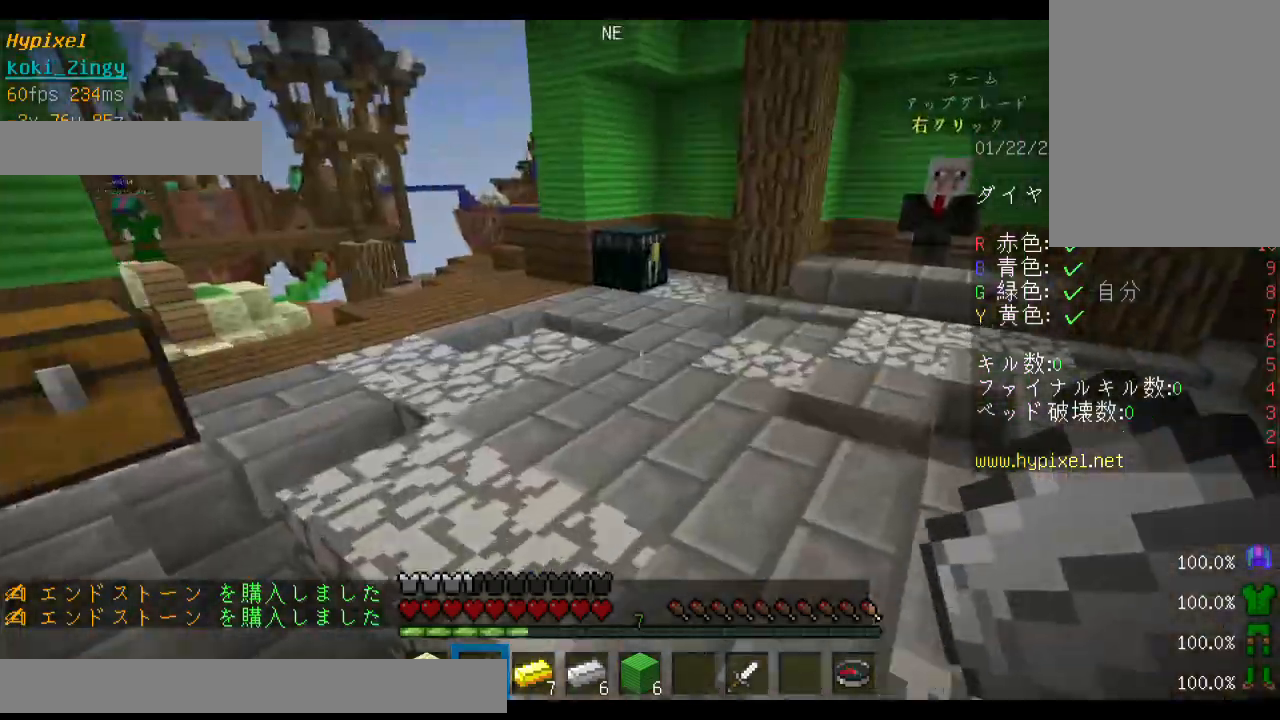
Gameplay with keyboard and mouse; each line is a JSON object with the keys and mouse buttons held at the frame after it. "events" lists presses ("down") and releases ("up") of "a", "d", "s", "shift", "space", "w", "mouse_left" and "mouse_right" between this image and that frame as [ms after this image, input, new state], when the widget could be followed in between. "mouse_left", "mouse_right" = the "left", "right" buttons of the "mouse" list. No other keys are recorded. Fast repeated clicks can show as one long hold. Mouse movement is not recorded. Not read: other_keys.
{"keys": ["space", "w"], "mouse": [], "events": [[100, "space", "down"]]}
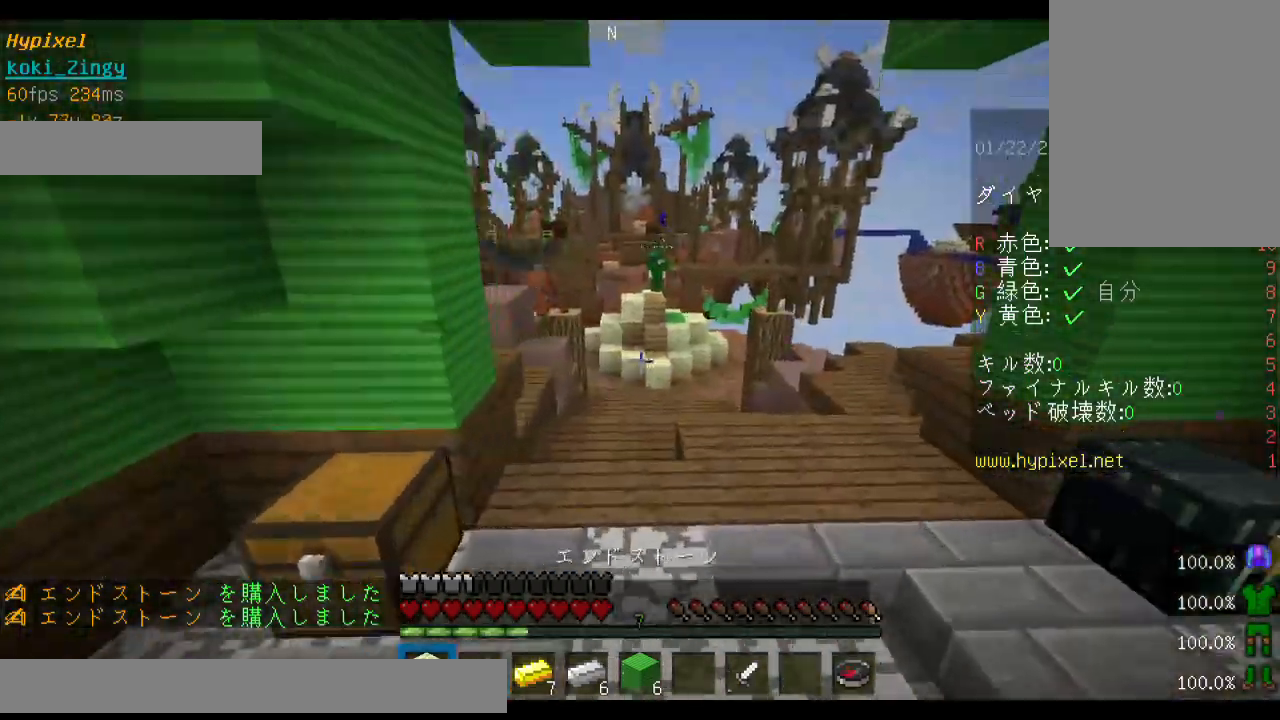
{"keys": ["space", "w"], "mouse": [], "events": []}
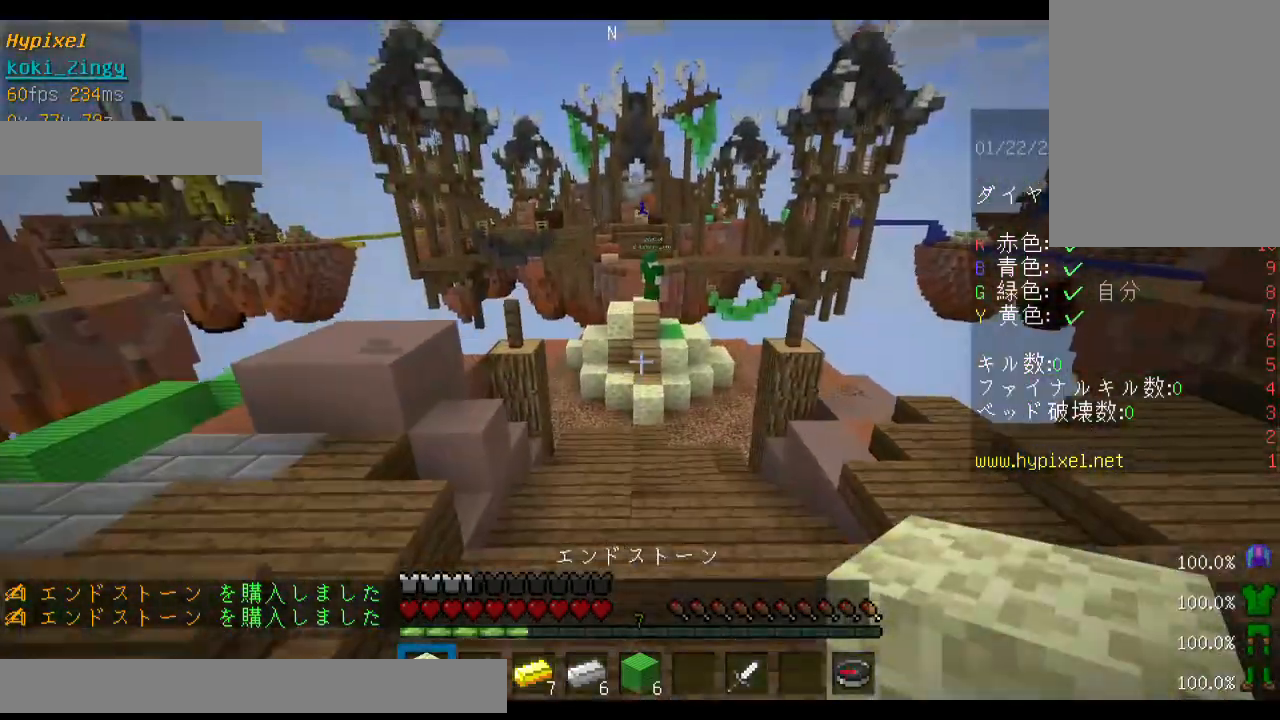
{"keys": ["space", "w"], "mouse": [], "events": []}
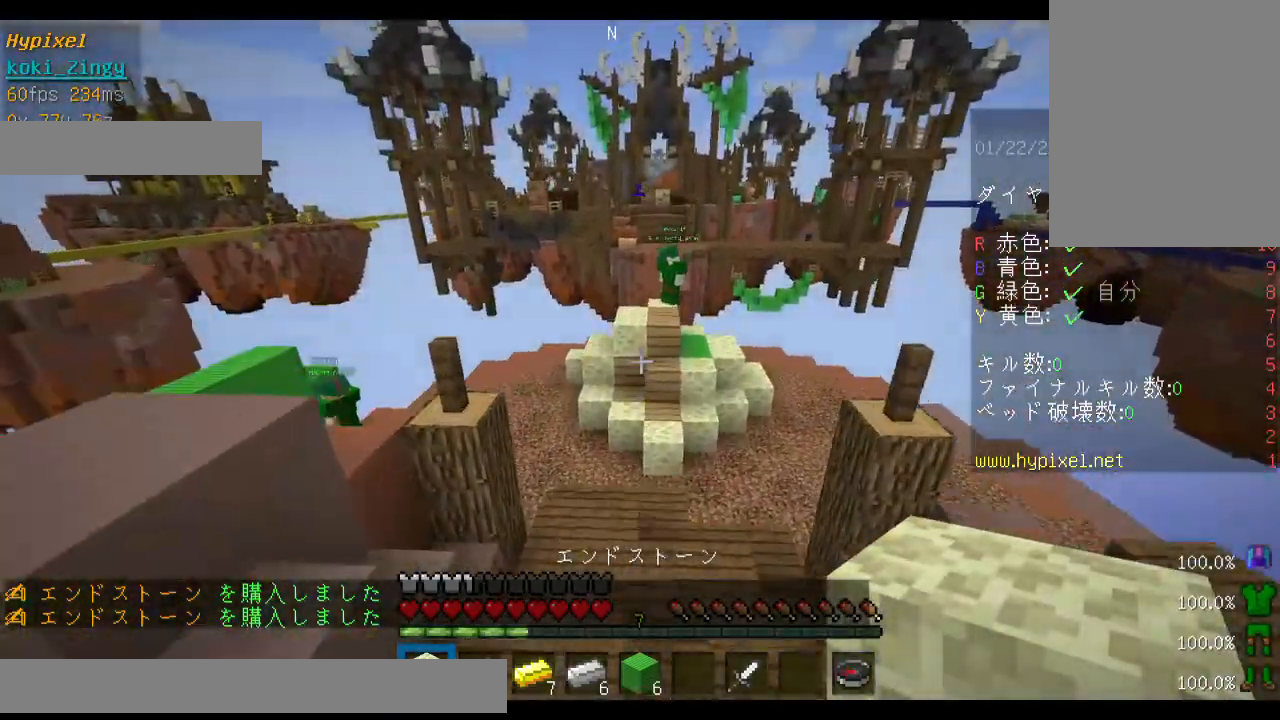
{"keys": ["space", "w"], "mouse": [], "events": []}
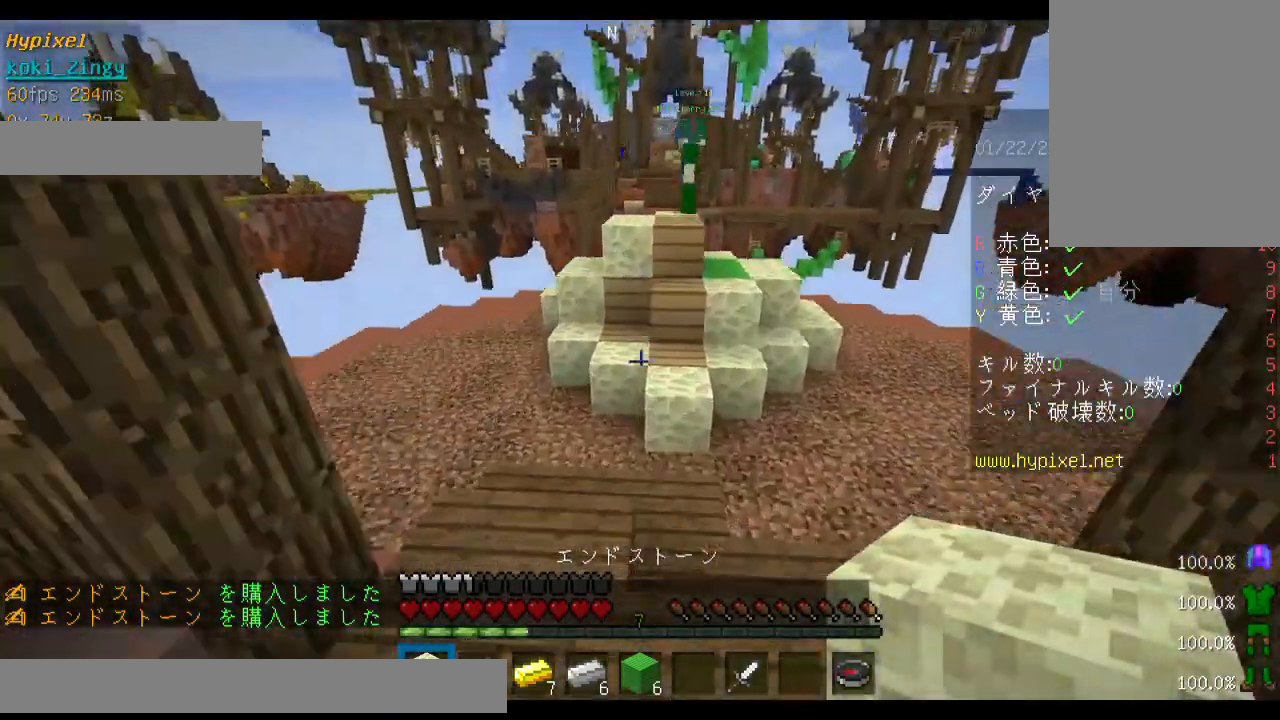
{"keys": ["w"], "mouse": [], "events": [[133, "a", "down"], [333, "space", "up"], [433, "a", "up"]]}
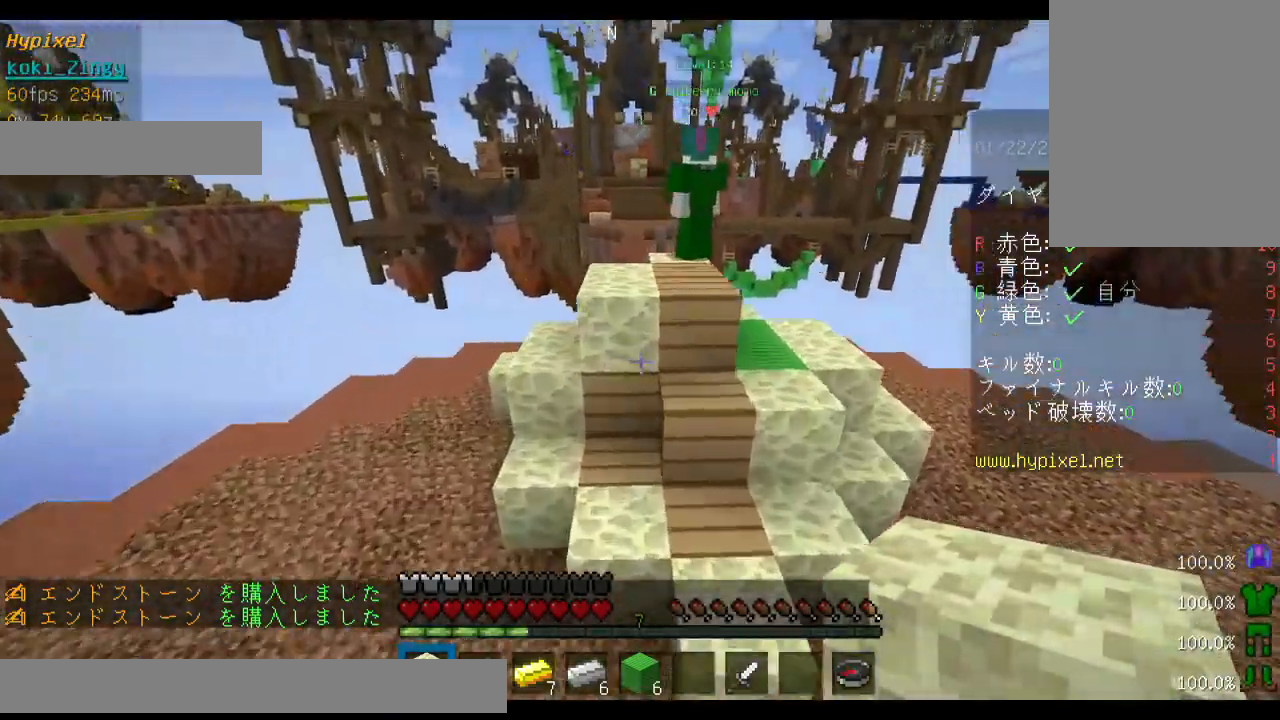
{"keys": [], "mouse": [], "events": [[300, "w", "up"]]}
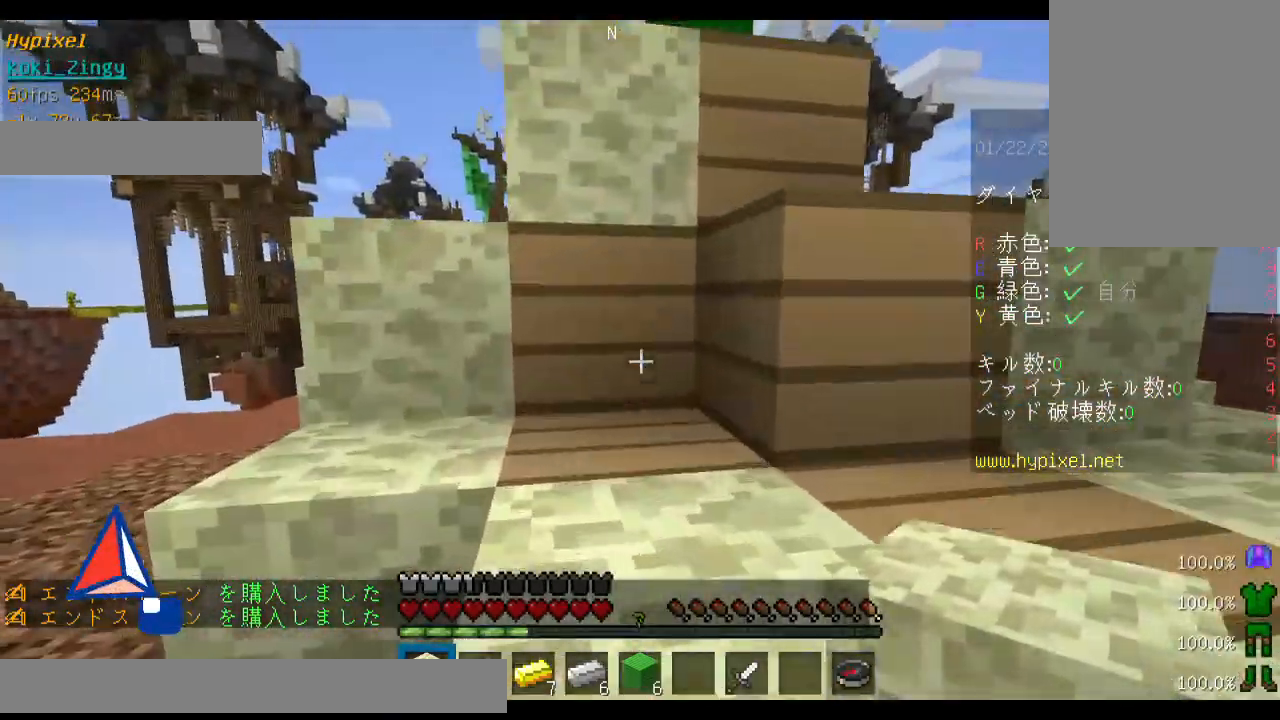
{"keys": ["space", "w"], "mouse": [], "events": [[33, "mouse_right", "down"], [100, "d", "down"], [133, "space", "down"], [200, "mouse_right", "up"], [300, "w", "down"], [433, "d", "up"]]}
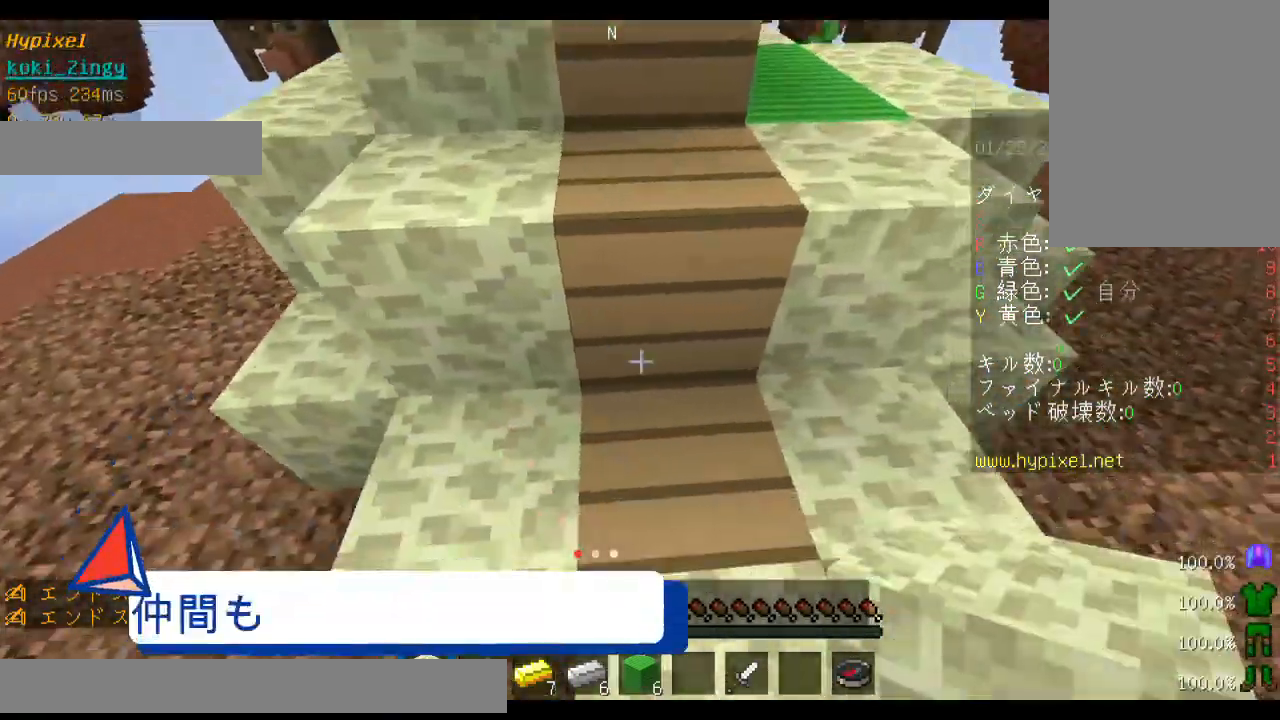
{"keys": ["space", "w"], "mouse": [], "events": [[33, "space", "up"], [100, "w", "up"], [133, "space", "down"], [333, "mouse_right", "down"], [333, "w", "down"], [467, "mouse_right", "up"]]}
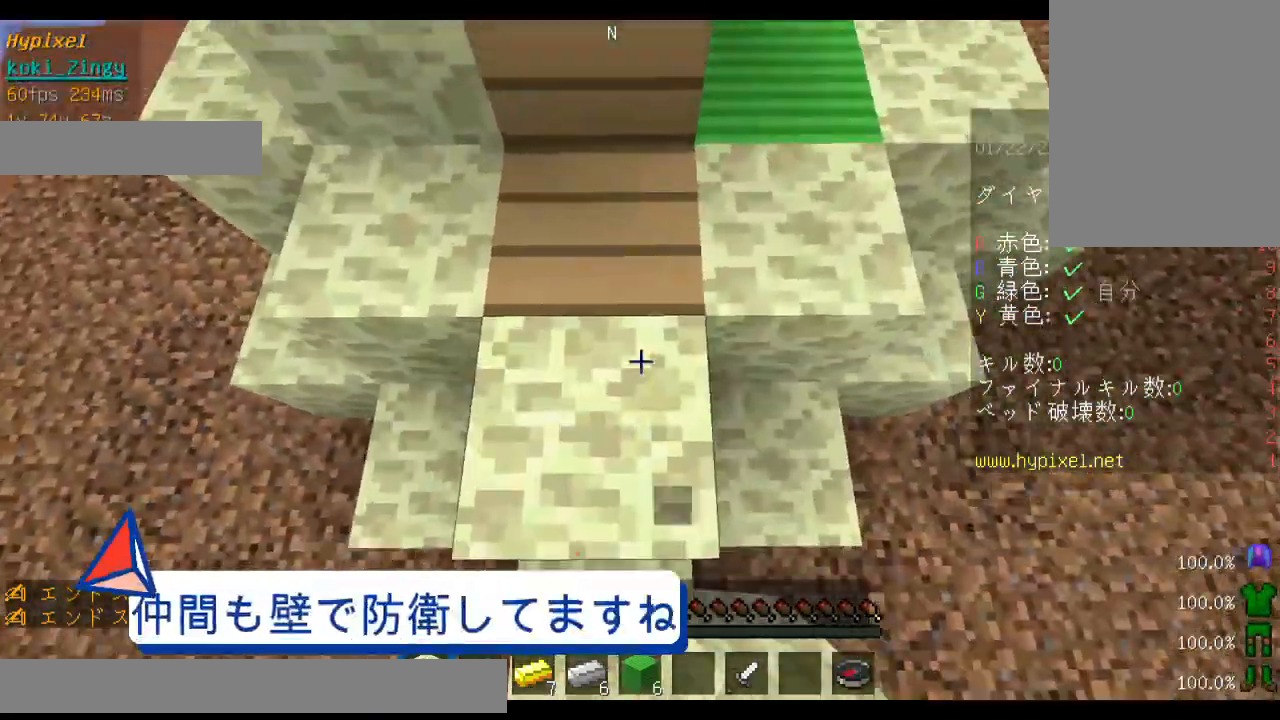
{"keys": ["space", "w"], "mouse": [], "events": [[33, "space", "up"], [133, "w", "up"], [200, "mouse_right", "down"], [300, "d", "down"], [333, "mouse_right", "up"], [400, "d", "up"], [400, "w", "down"], [433, "space", "down"]]}
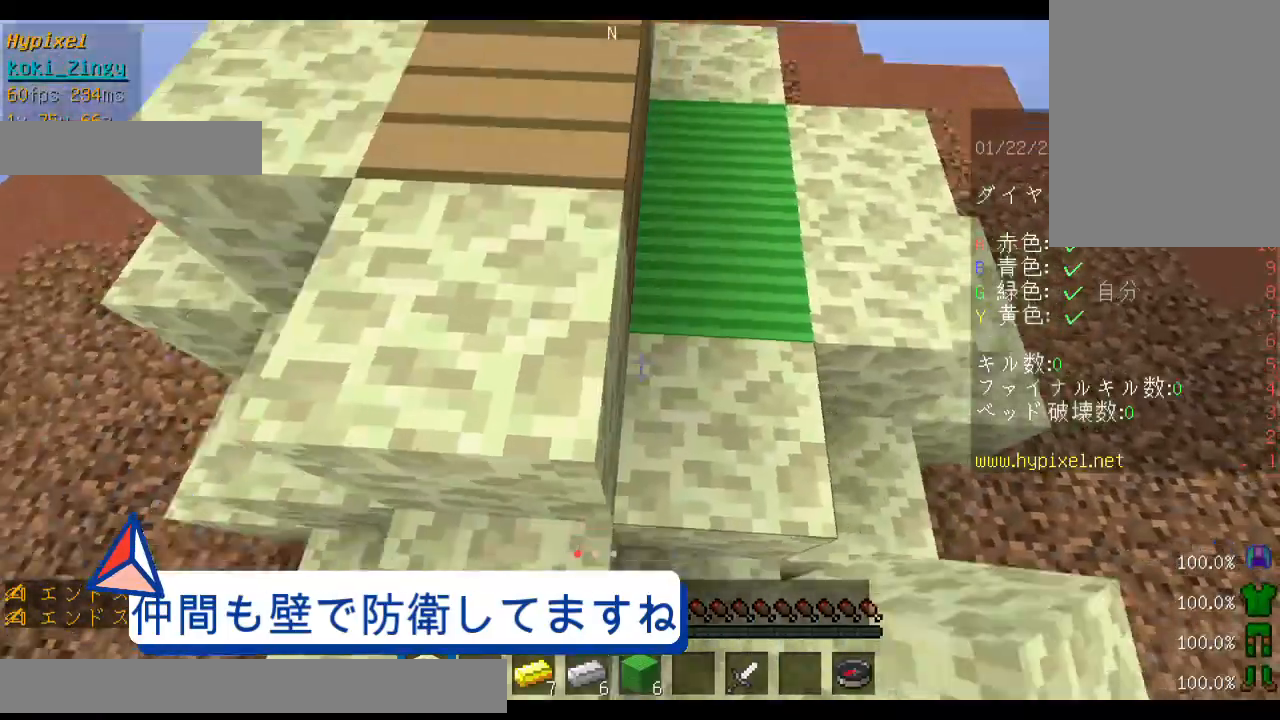
{"keys": [], "mouse": ["right"], "events": [[200, "space", "up"], [433, "mouse_right", "down"], [433, "w", "up"]]}
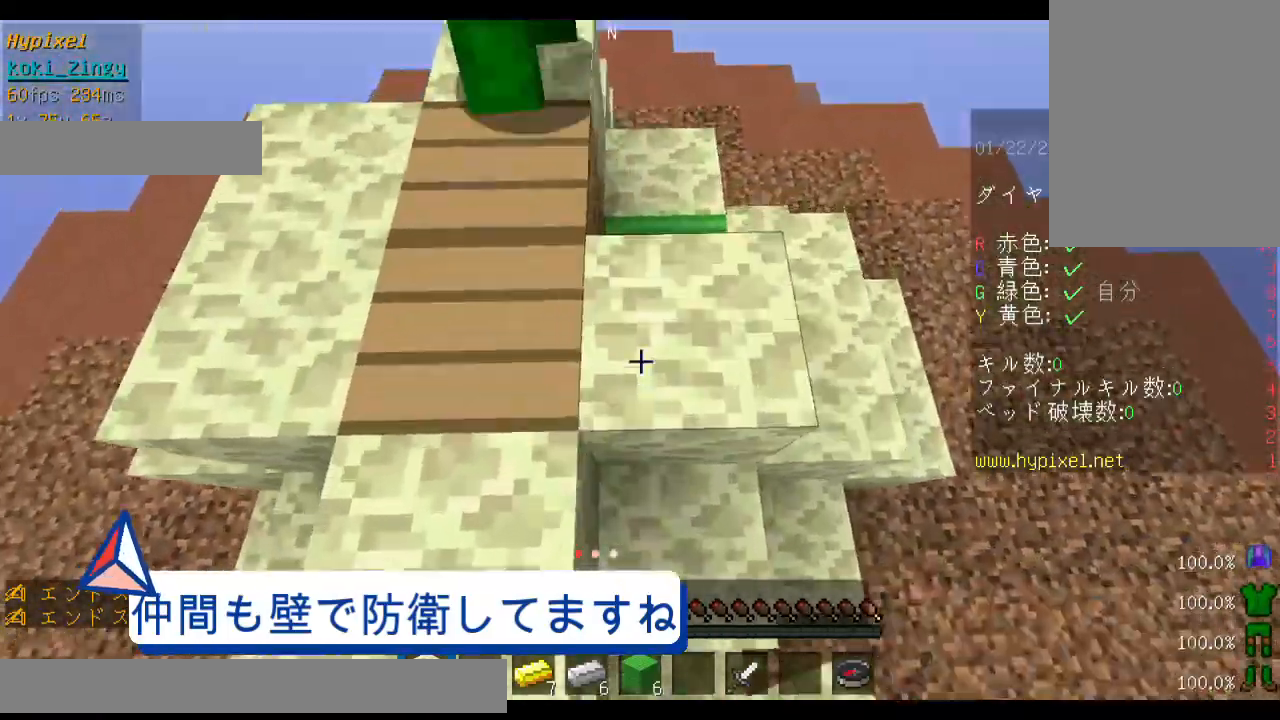
{"keys": [], "mouse": ["right"], "events": [[33, "mouse_right", "up"], [133, "w", "down"], [333, "w", "up"], [433, "mouse_right", "down"]]}
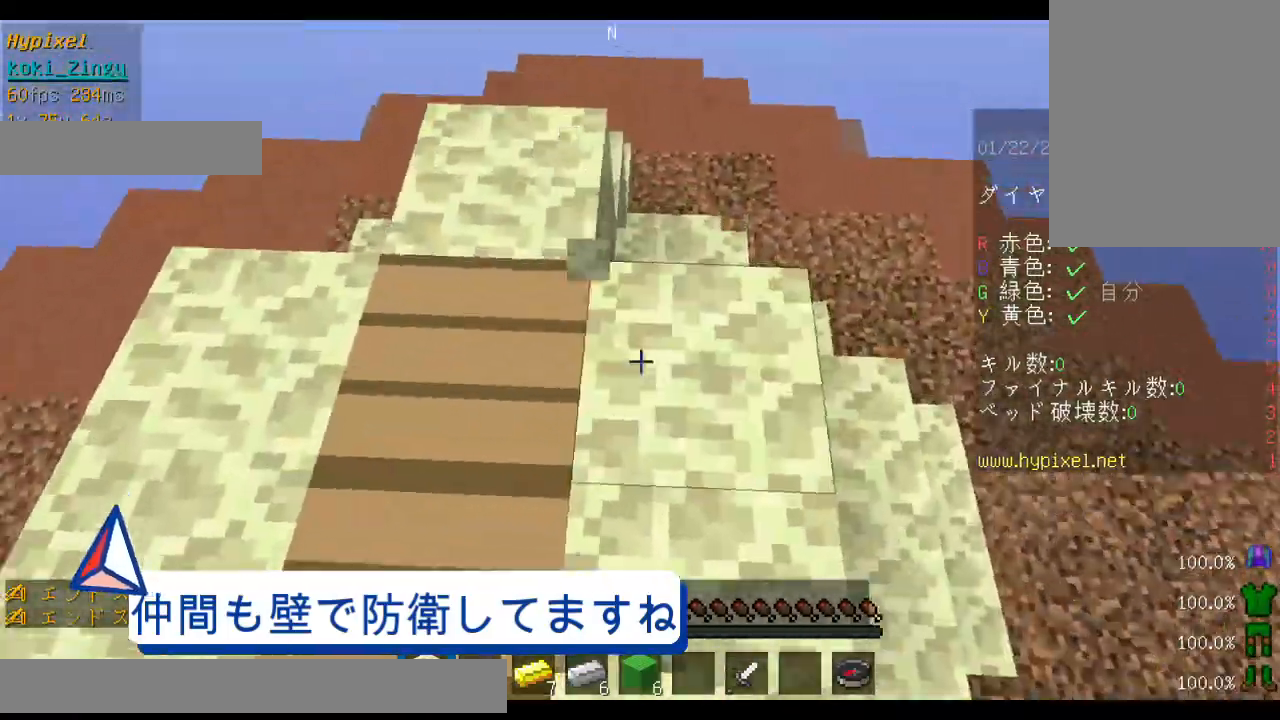
{"keys": ["s", "shift"], "mouse": [], "events": [[33, "mouse_right", "up"], [200, "shift", "down"], [300, "mouse_right", "down"], [300, "s", "down"], [500, "mouse_right", "up"]]}
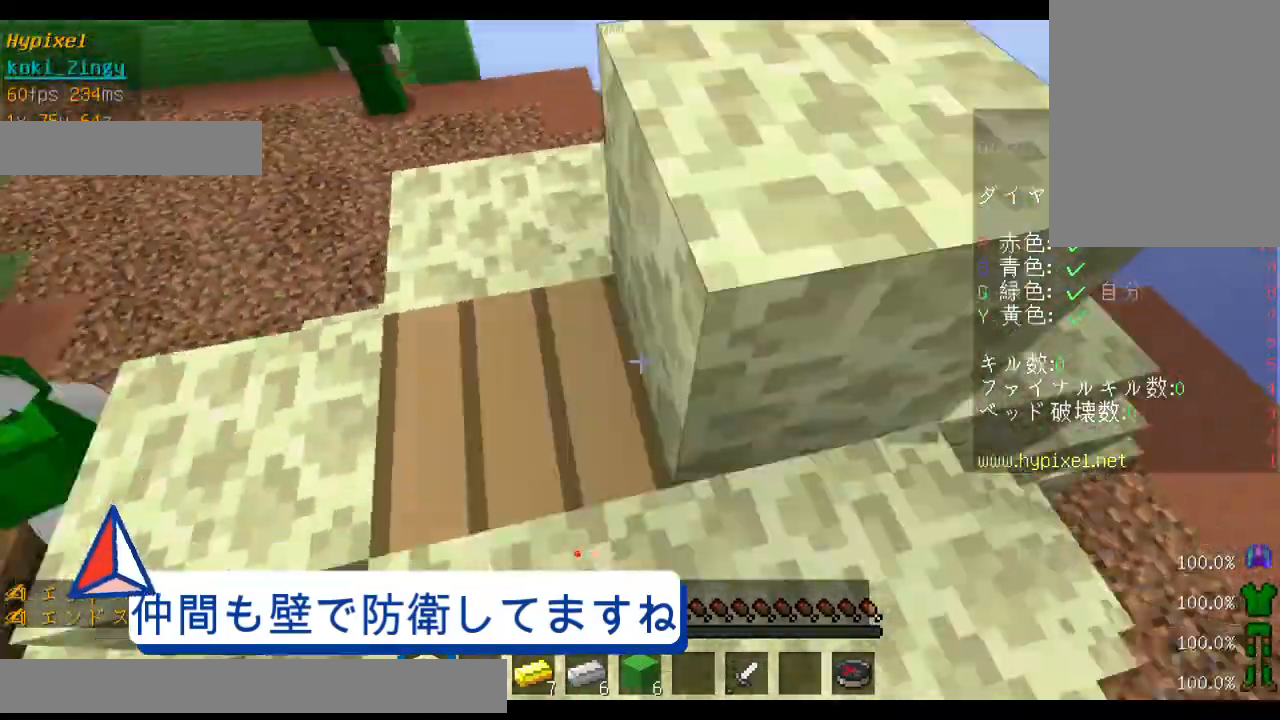
{"keys": ["shift"], "mouse": ["right"], "events": [[433, "mouse_right", "down"], [433, "s", "up"]]}
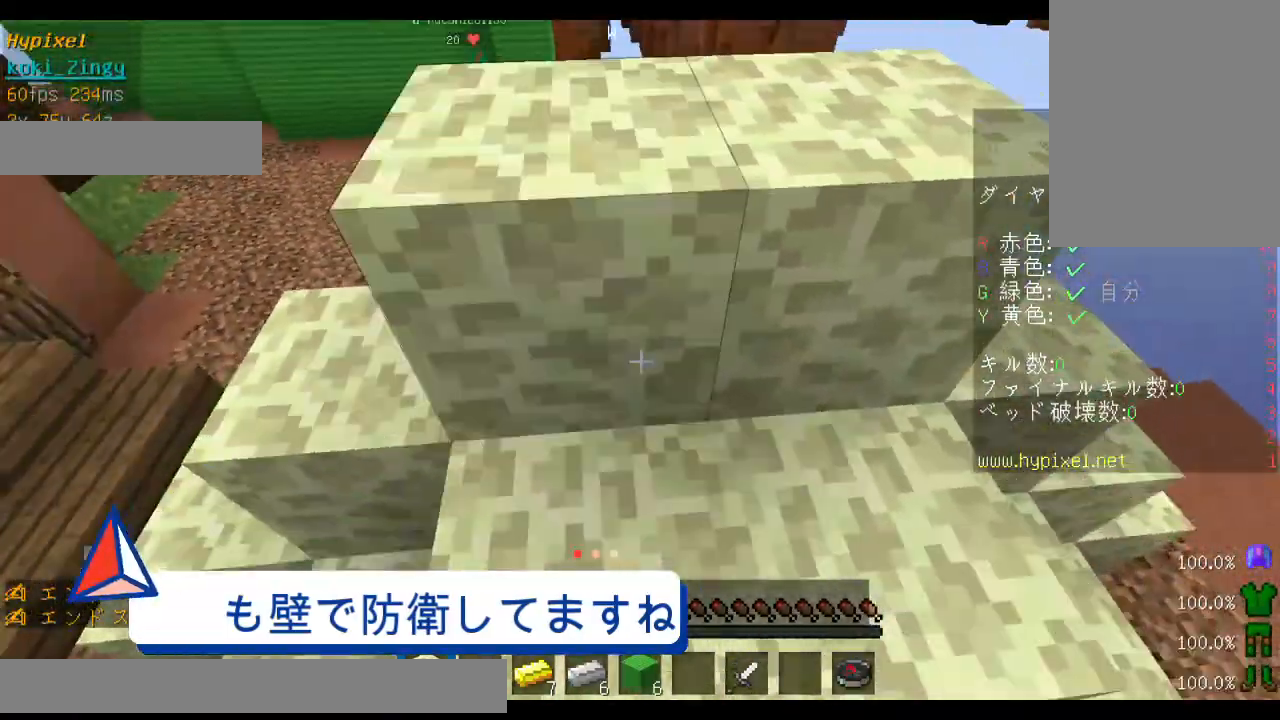
{"keys": ["space", "w"], "mouse": [], "events": [[33, "mouse_right", "up"], [233, "shift", "up"], [400, "w", "down"], [433, "space", "down"]]}
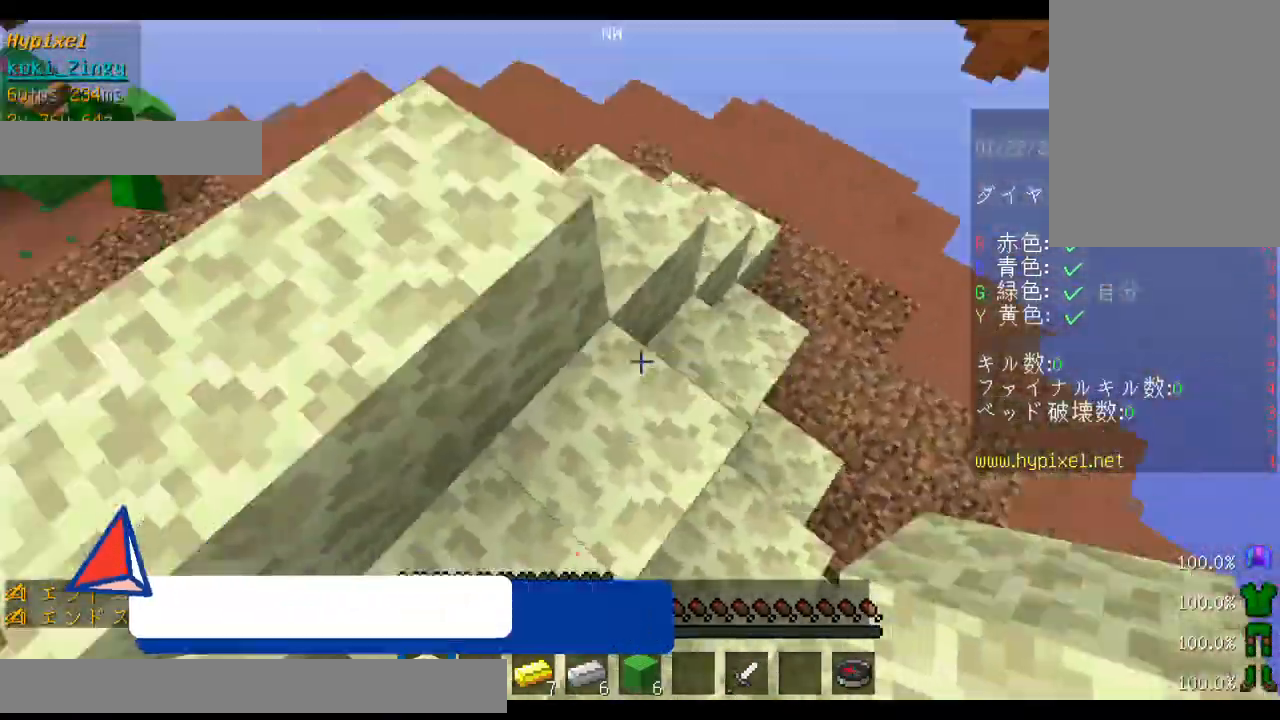
{"keys": ["a", "space", "w"], "mouse": [], "events": [[133, "a", "down"]]}
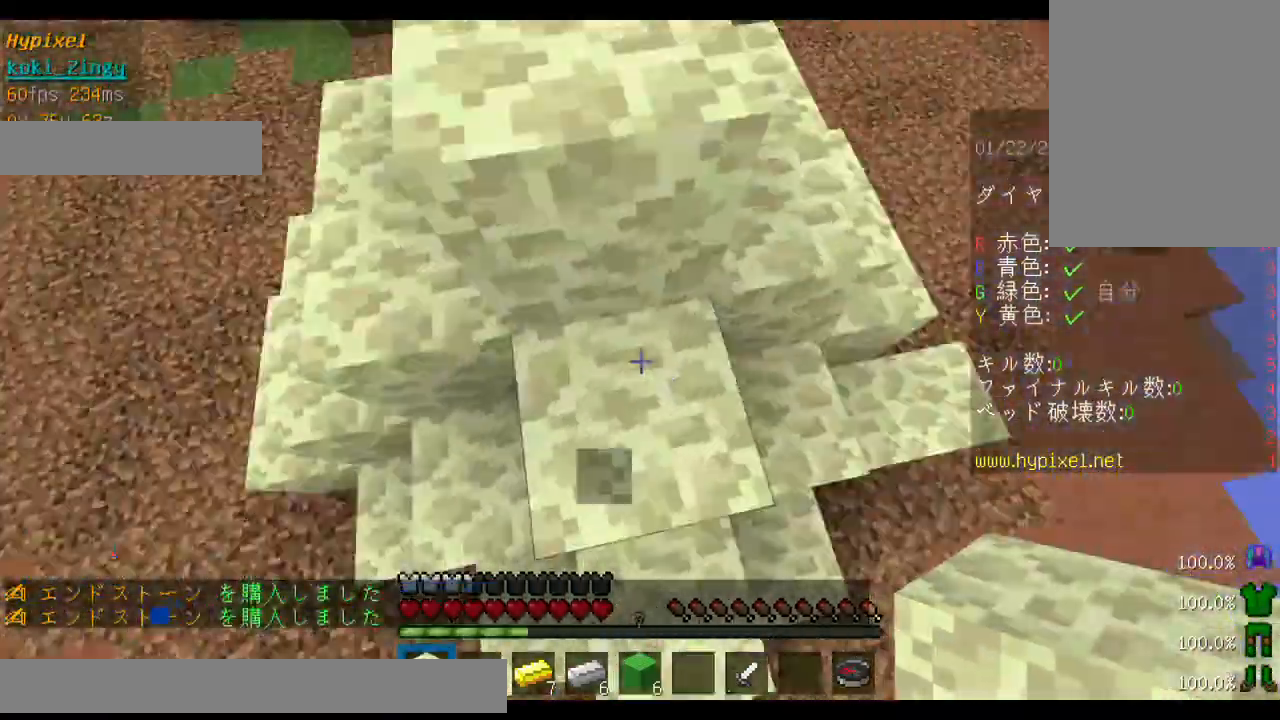
{"keys": ["space", "w"], "mouse": [], "events": [[233, "a", "up"]]}
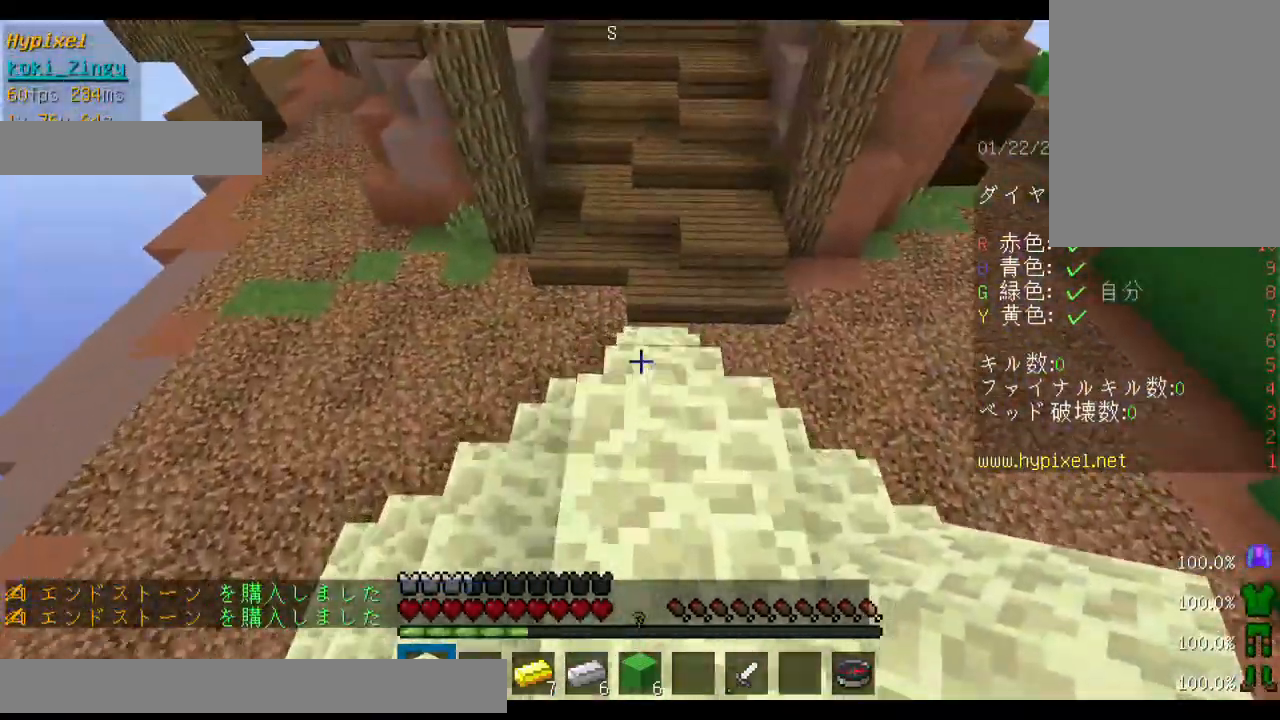
{"keys": ["space", "w"], "mouse": [], "events": []}
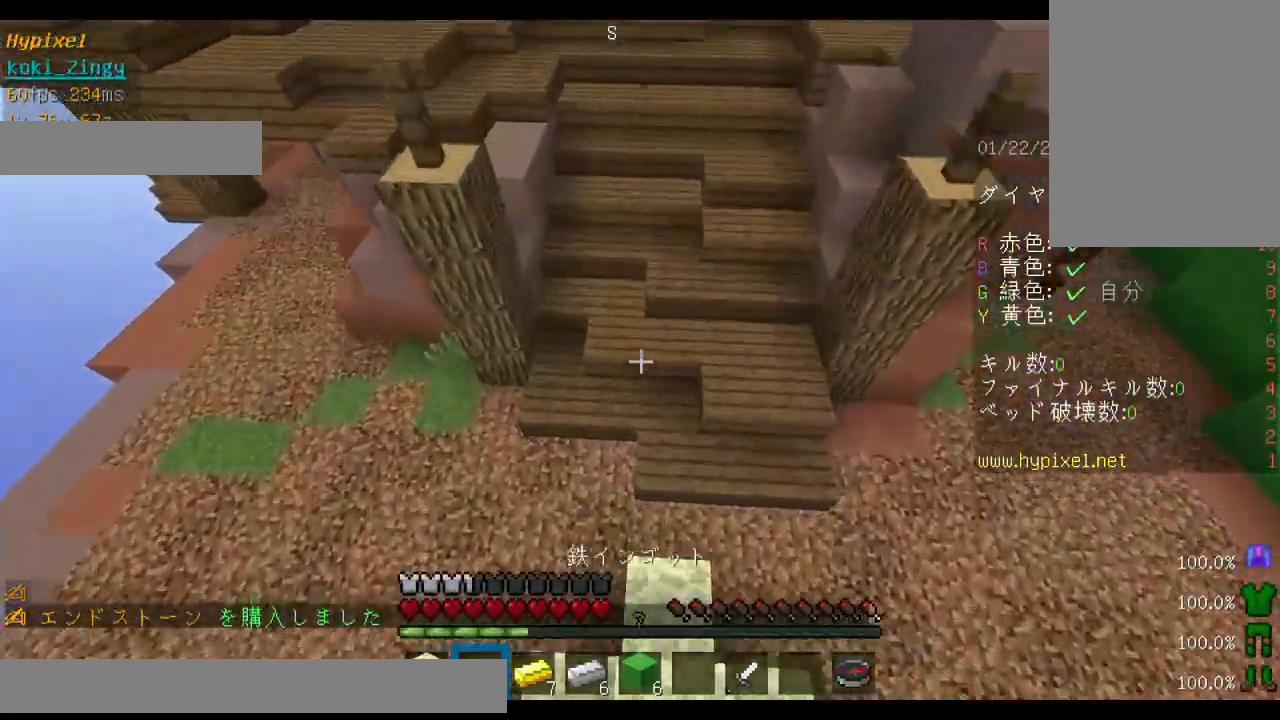
{"keys": ["space", "w"], "mouse": [], "events": []}
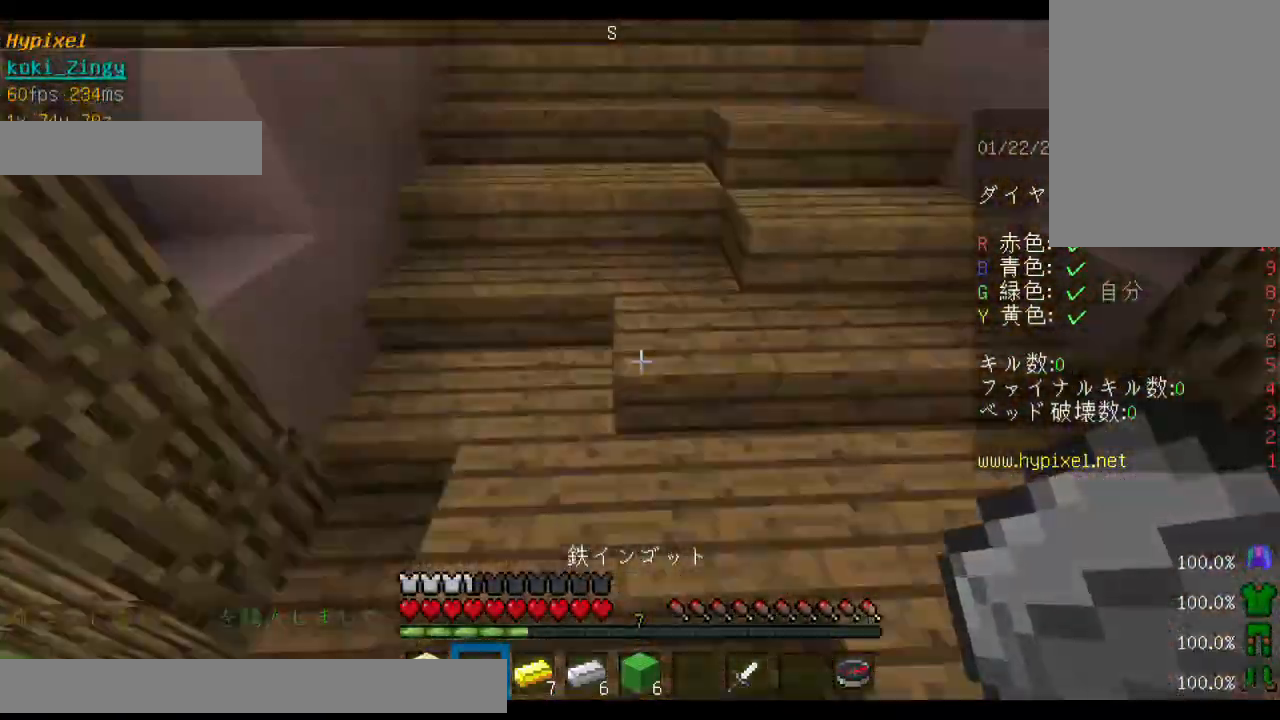
{"keys": ["space", "w"], "mouse": [], "events": []}
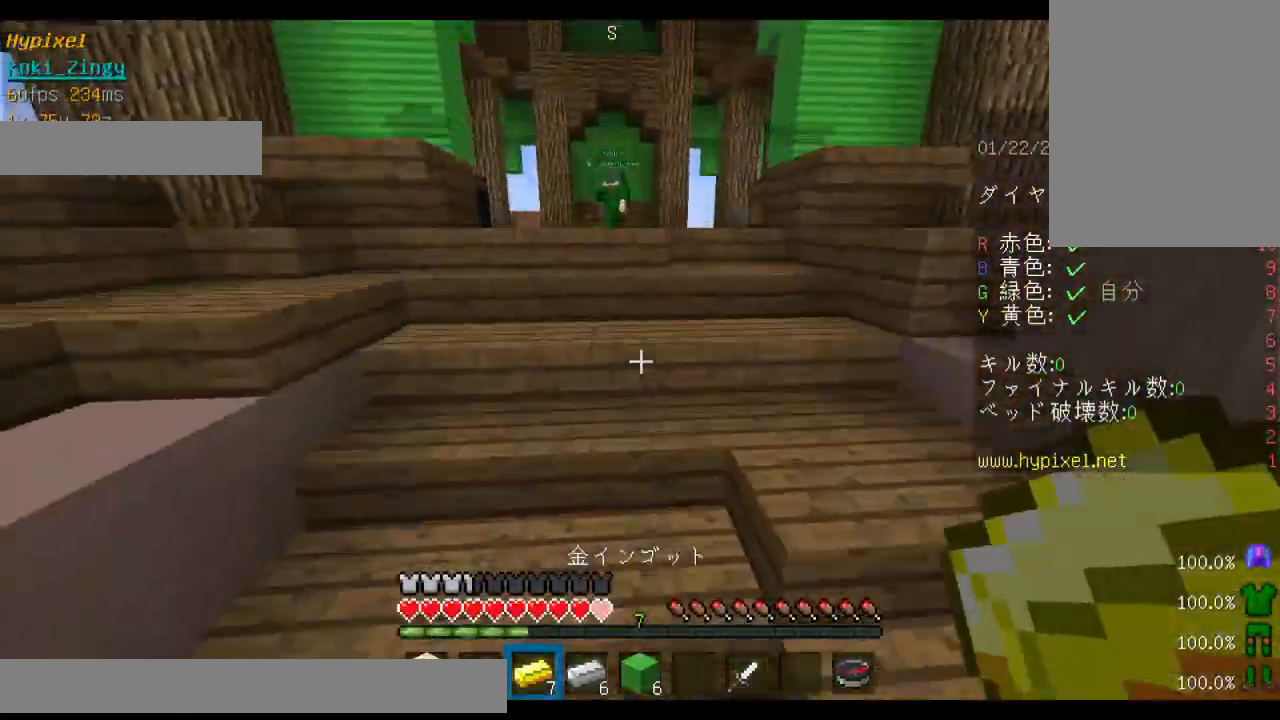
{"keys": ["space", "w"], "mouse": [], "events": []}
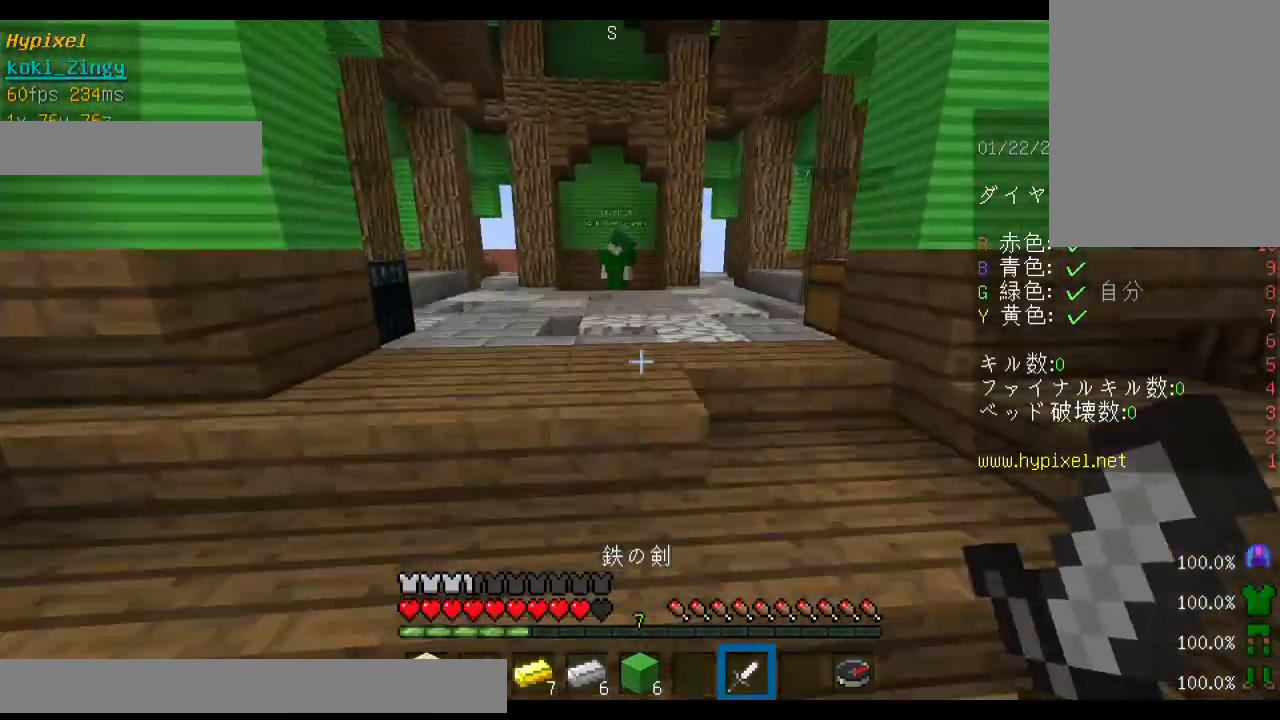
{"keys": ["space", "w"], "mouse": [], "events": [[233, "mouse_left", "down"], [300, "mouse_left", "up"]]}
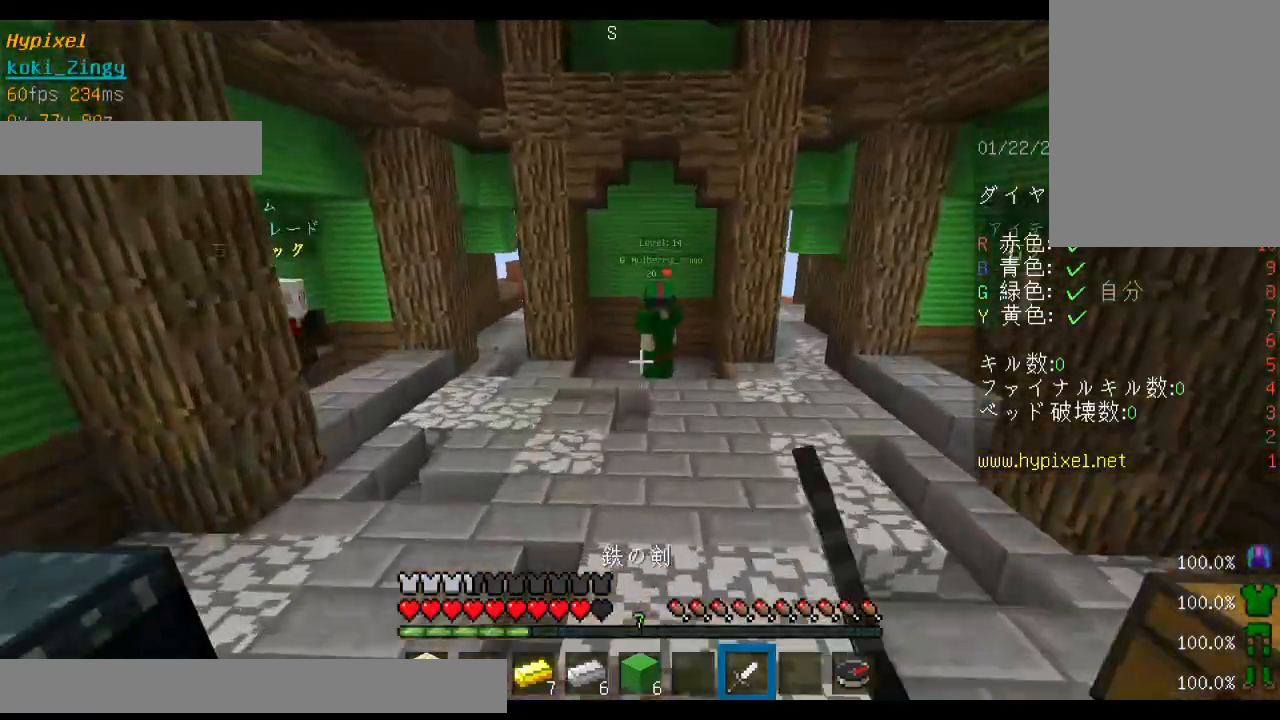
{"keys": ["space", "w"], "mouse": [], "events": []}
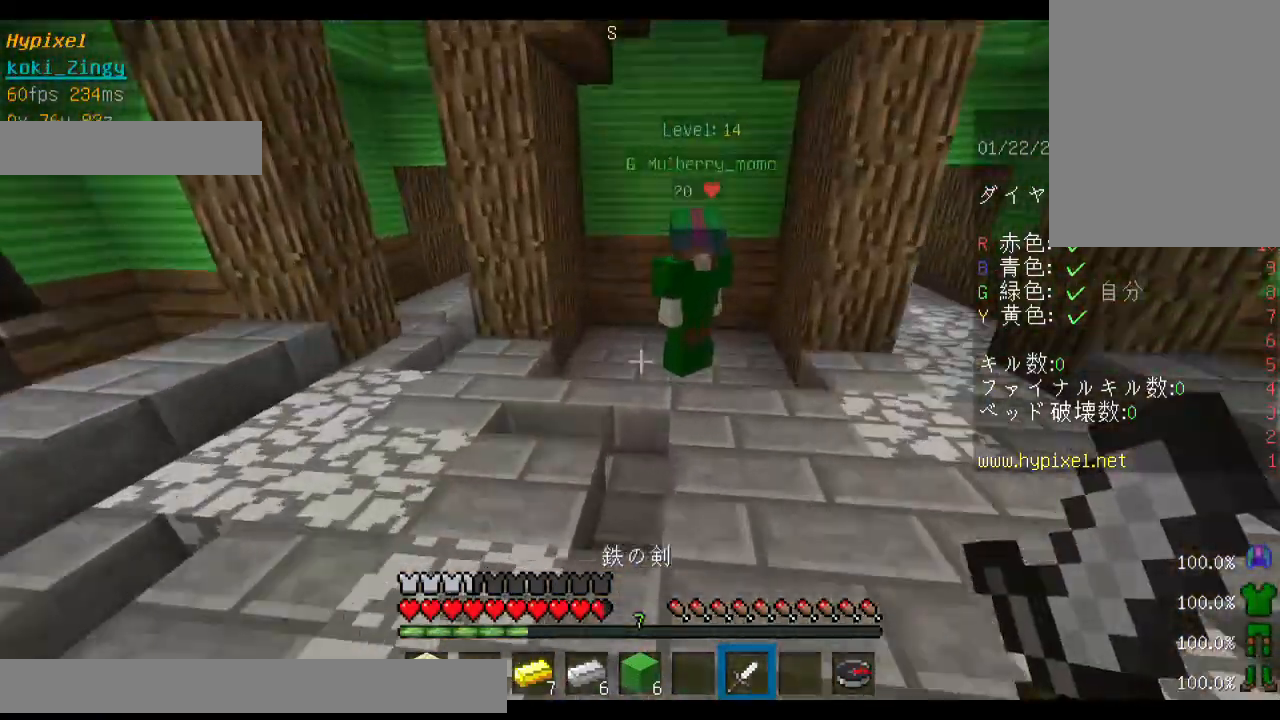
{"keys": ["w"], "mouse": [], "events": [[233, "space", "up"]]}
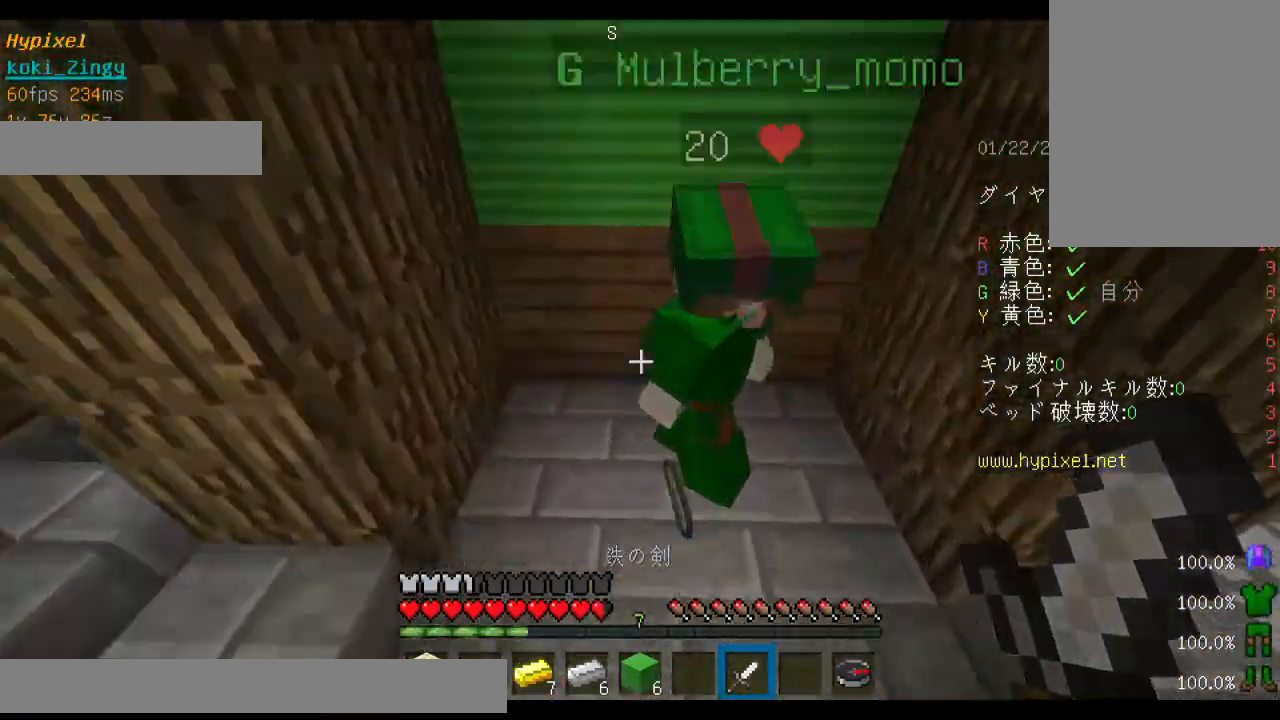
{"keys": ["w"], "mouse": [], "events": [[100, "a", "down"], [433, "a", "up"]]}
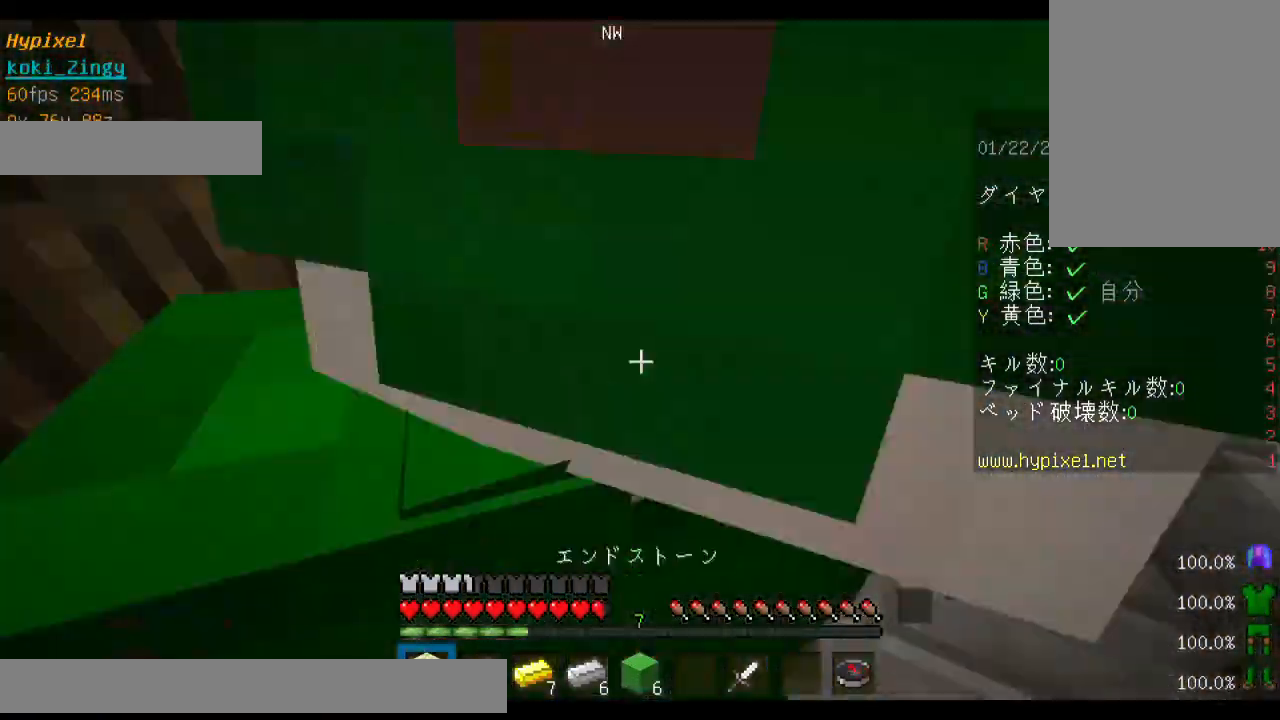
{"keys": [], "mouse": [], "events": [[33, "w", "up"]]}
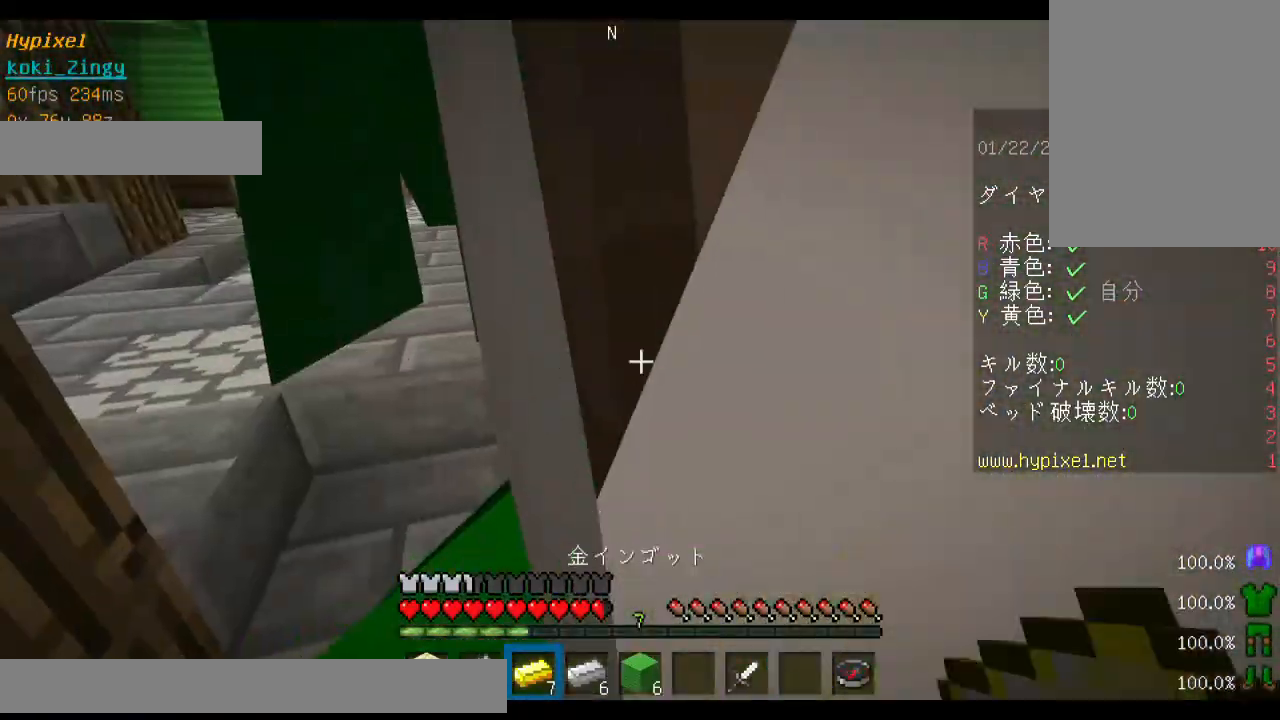
{"keys": ["w"], "mouse": [], "events": [[33, "d", "down"], [200, "d", "up"], [233, "w", "down"], [333, "w", "up"], [433, "w", "down"]]}
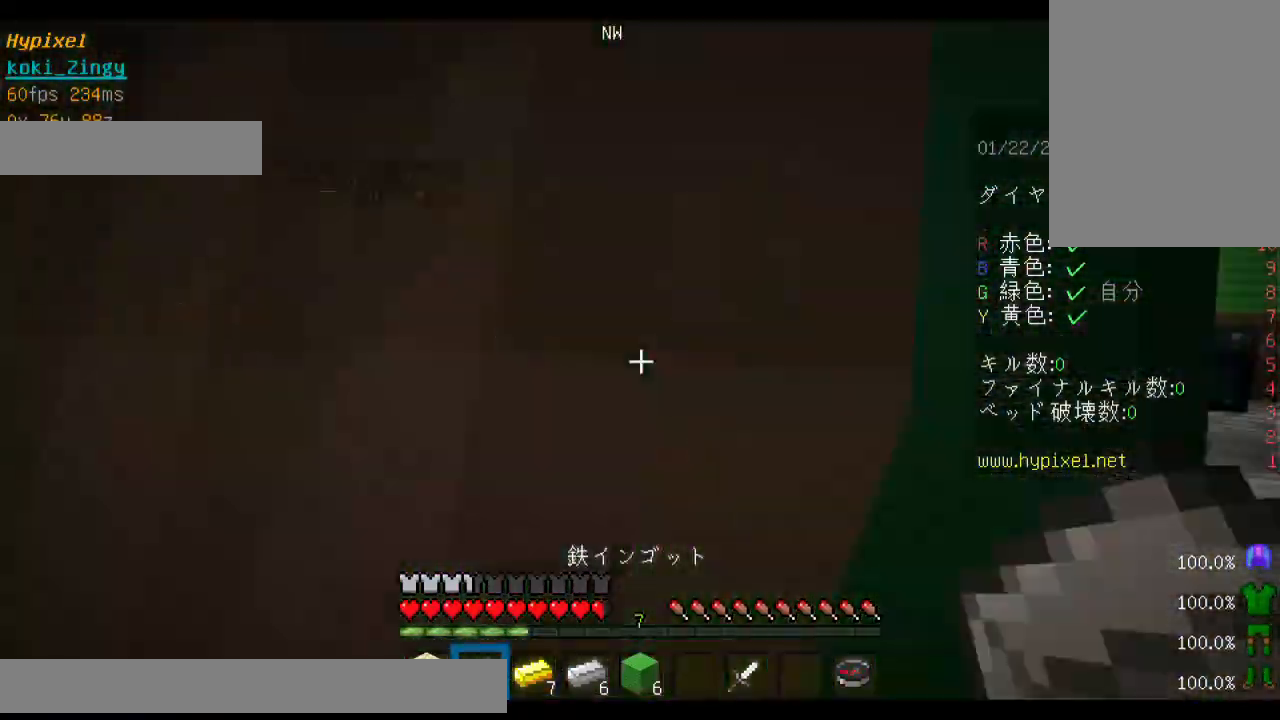
{"keys": ["w"], "mouse": [], "events": []}
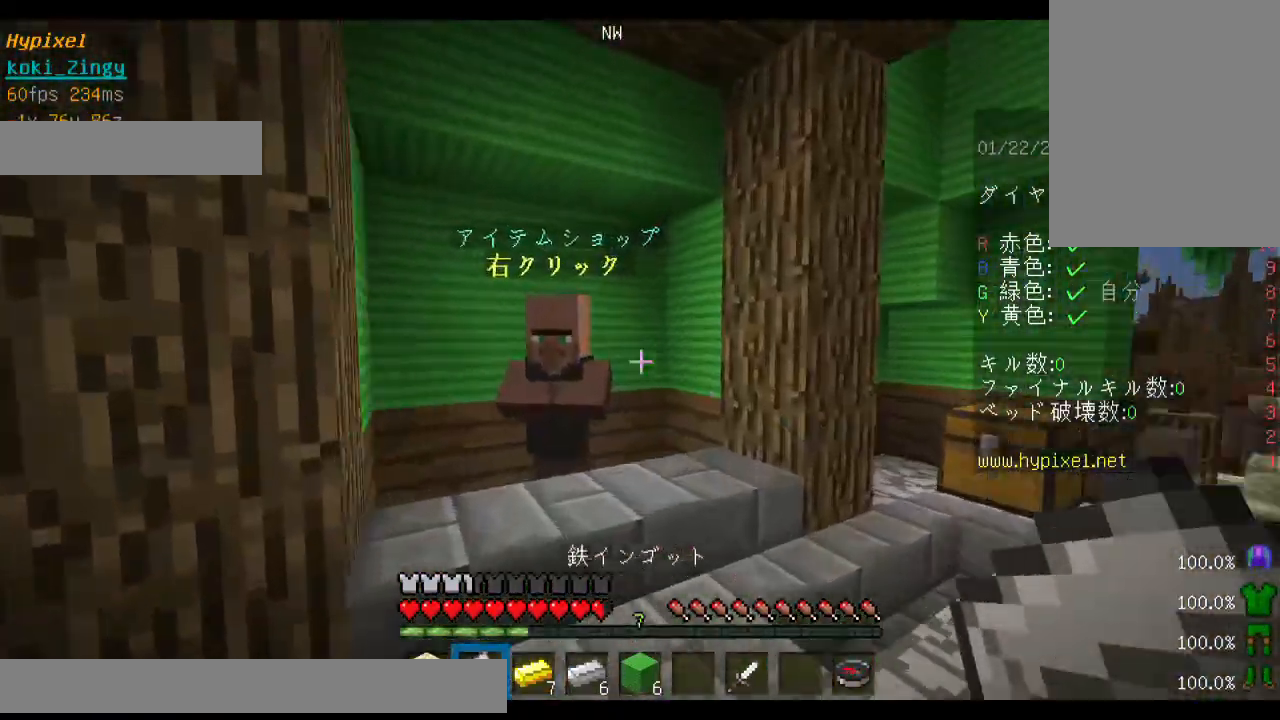
{"keys": [], "mouse": [], "events": [[233, "mouse_right", "down"], [300, "w", "up"], [333, "mouse_right", "up"]]}